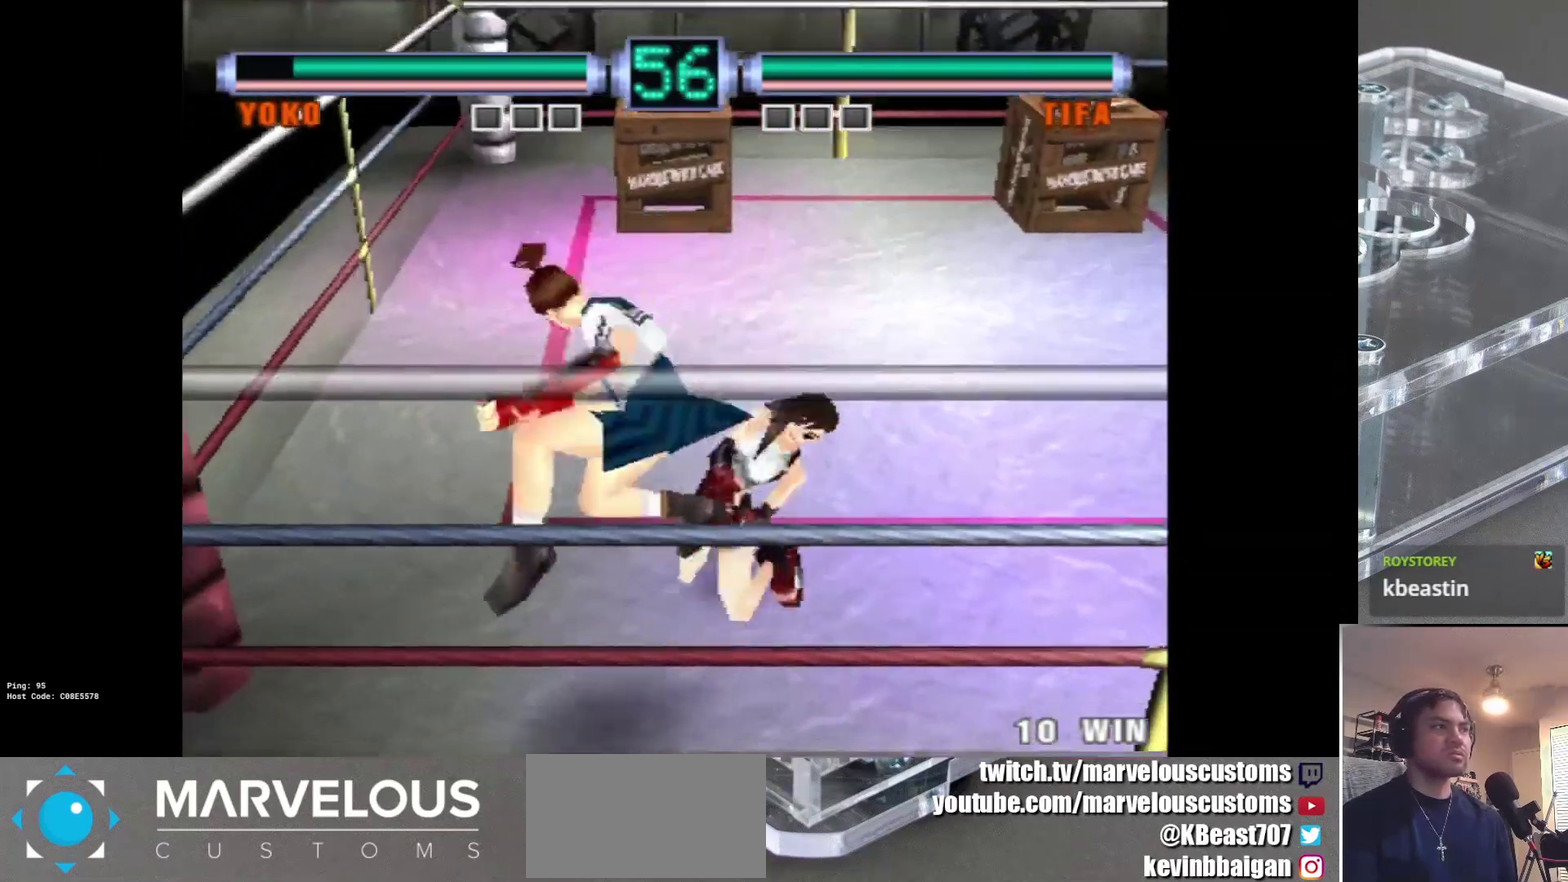
Gameplay with a controller (arcade stick); each line is a JSON object with the inputs held at the frame after it (dt_ms = milliseconds from this image to that frame). "events" lists button and stick changes between this image and that frame as [ms after this image, input, new state], when the widget could be followed in between. Not read: DPAD_RIGHT L3 R3.
{"dt_ms": 200, "buttons": [], "left_stick": "up-right", "events": [[50, "SQUARE", "down"], [133, "SQUARE", "up"]]}
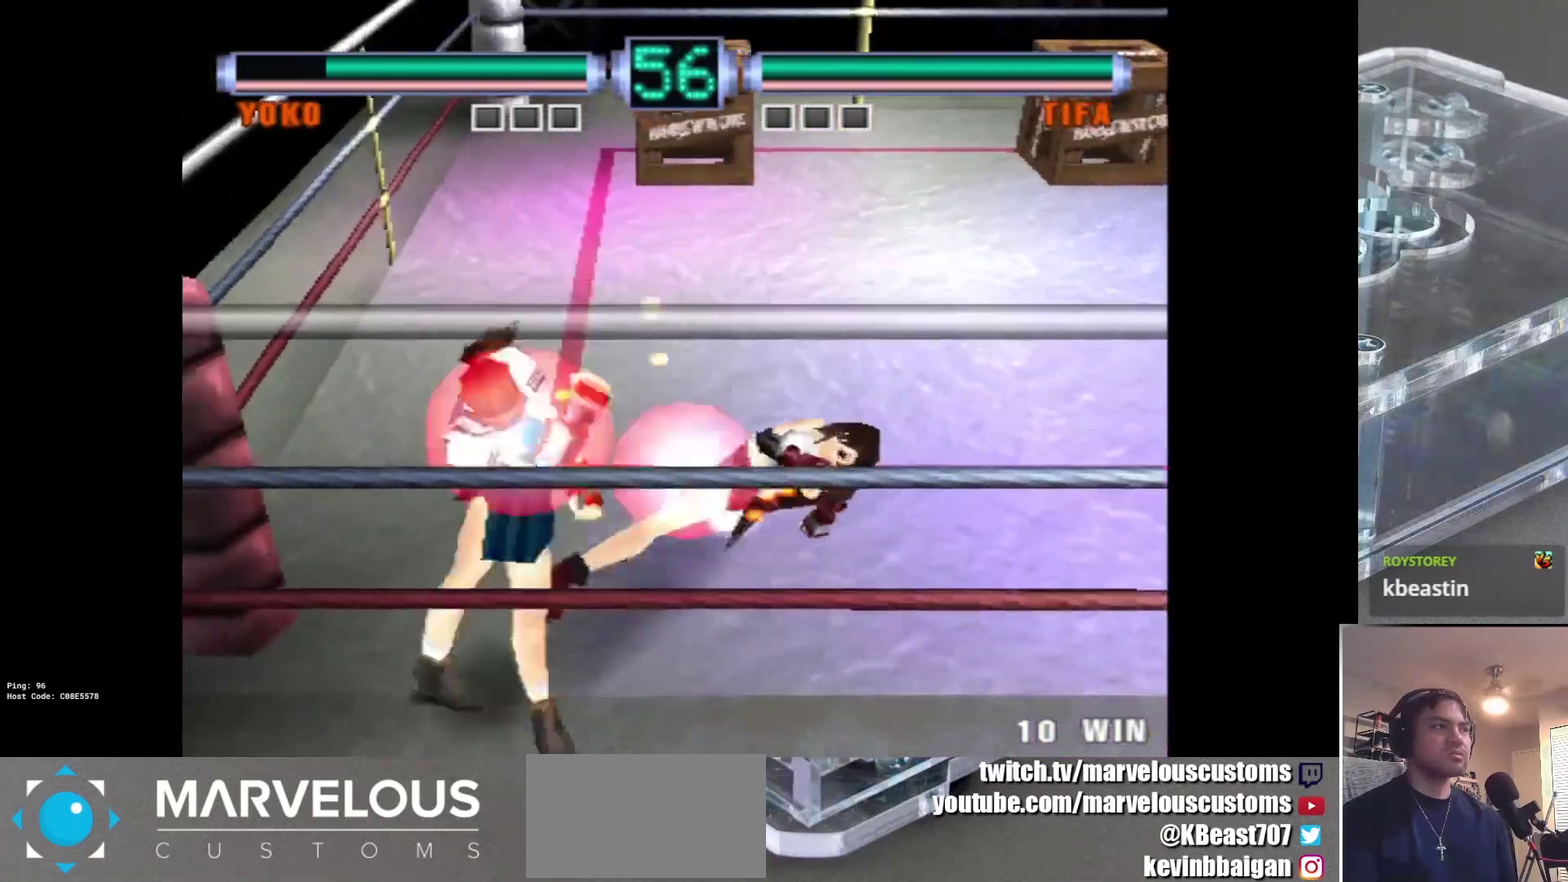
{"dt_ms": 200, "buttons": [], "left_stick": "up-right", "events": [[17, "SQUARE", "down"], [117, "SQUARE", "up"]]}
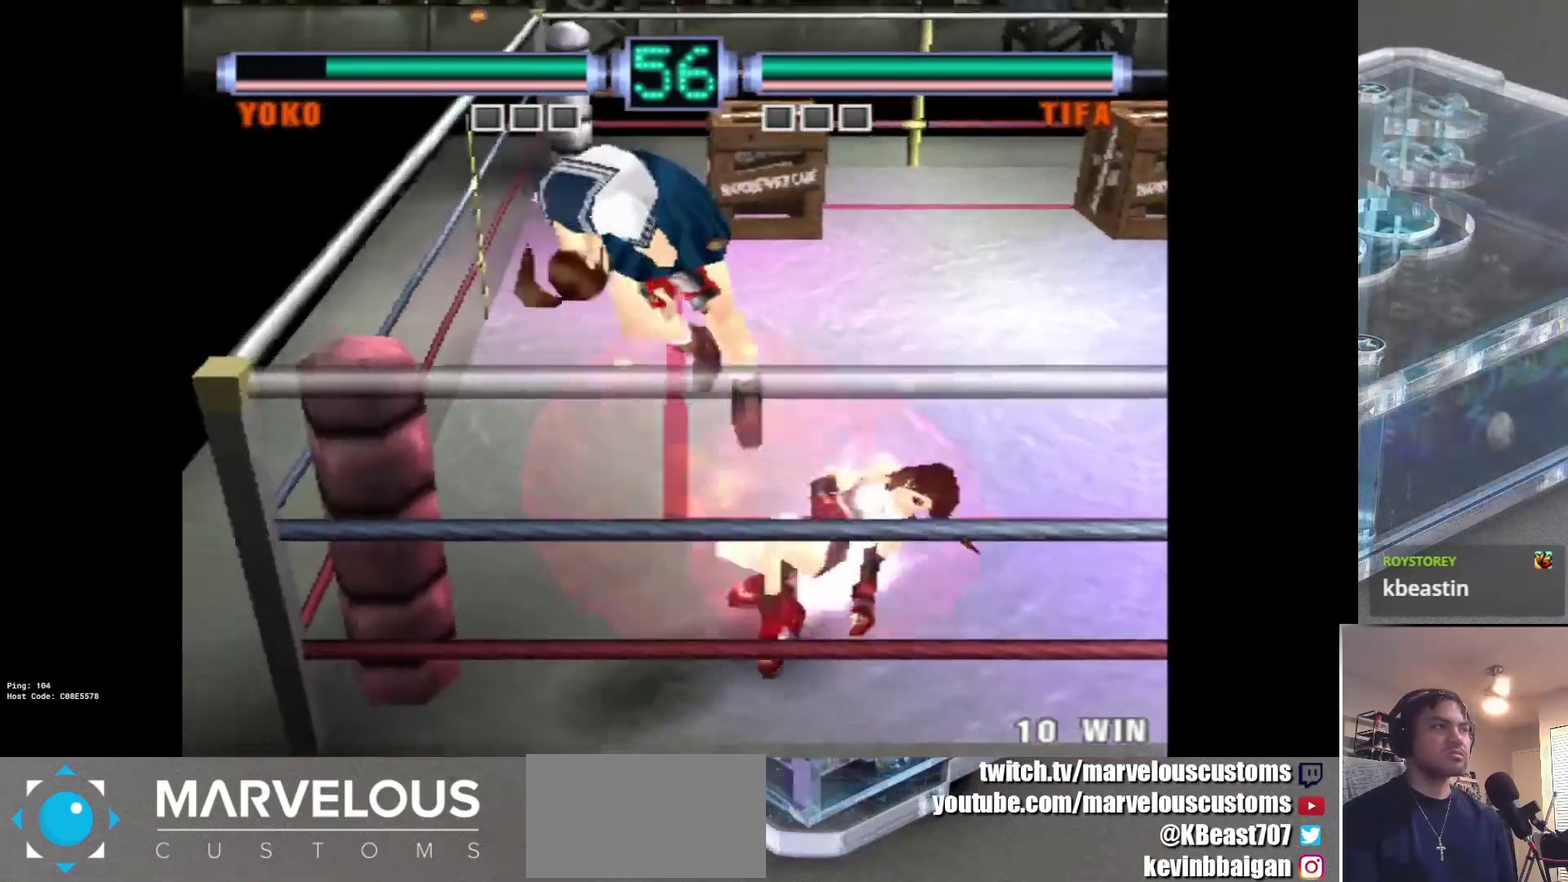
{"dt_ms": 300, "buttons": [], "left_stick": "right", "events": [[183, "CROSS", "down"], [200, "left_stick", "right"], [267, "CROSS", "up"]]}
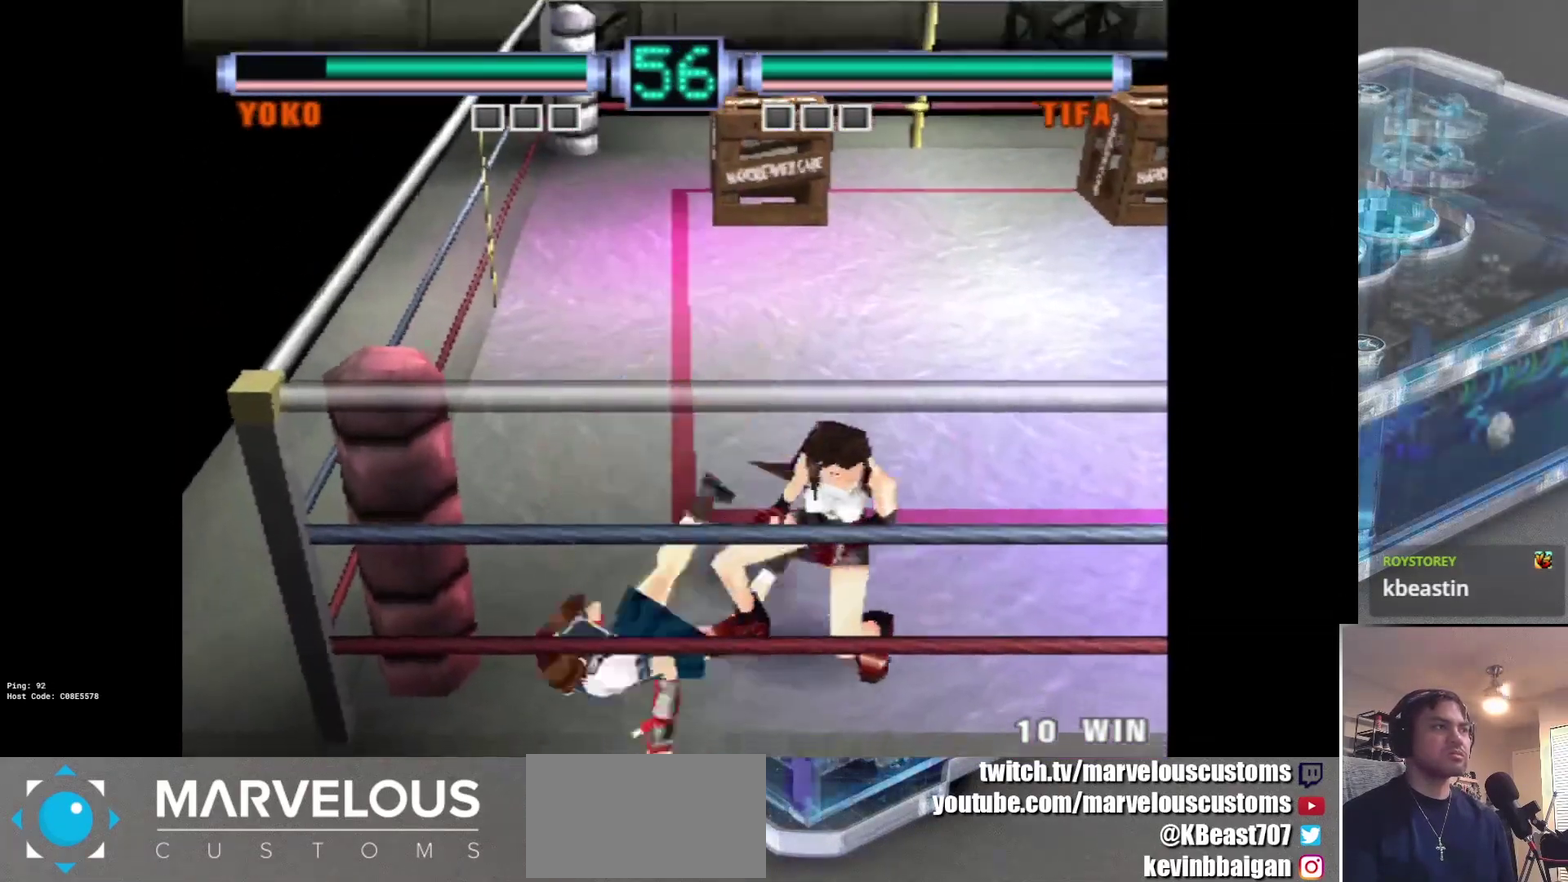
{"dt_ms": 200, "buttons": ["CROSS"], "left_stick": "up-right", "events": [[33, "CROSS", "down"], [67, "left_stick", "up-right"], [100, "CROSS", "up"], [167, "CROSS", "down"]]}
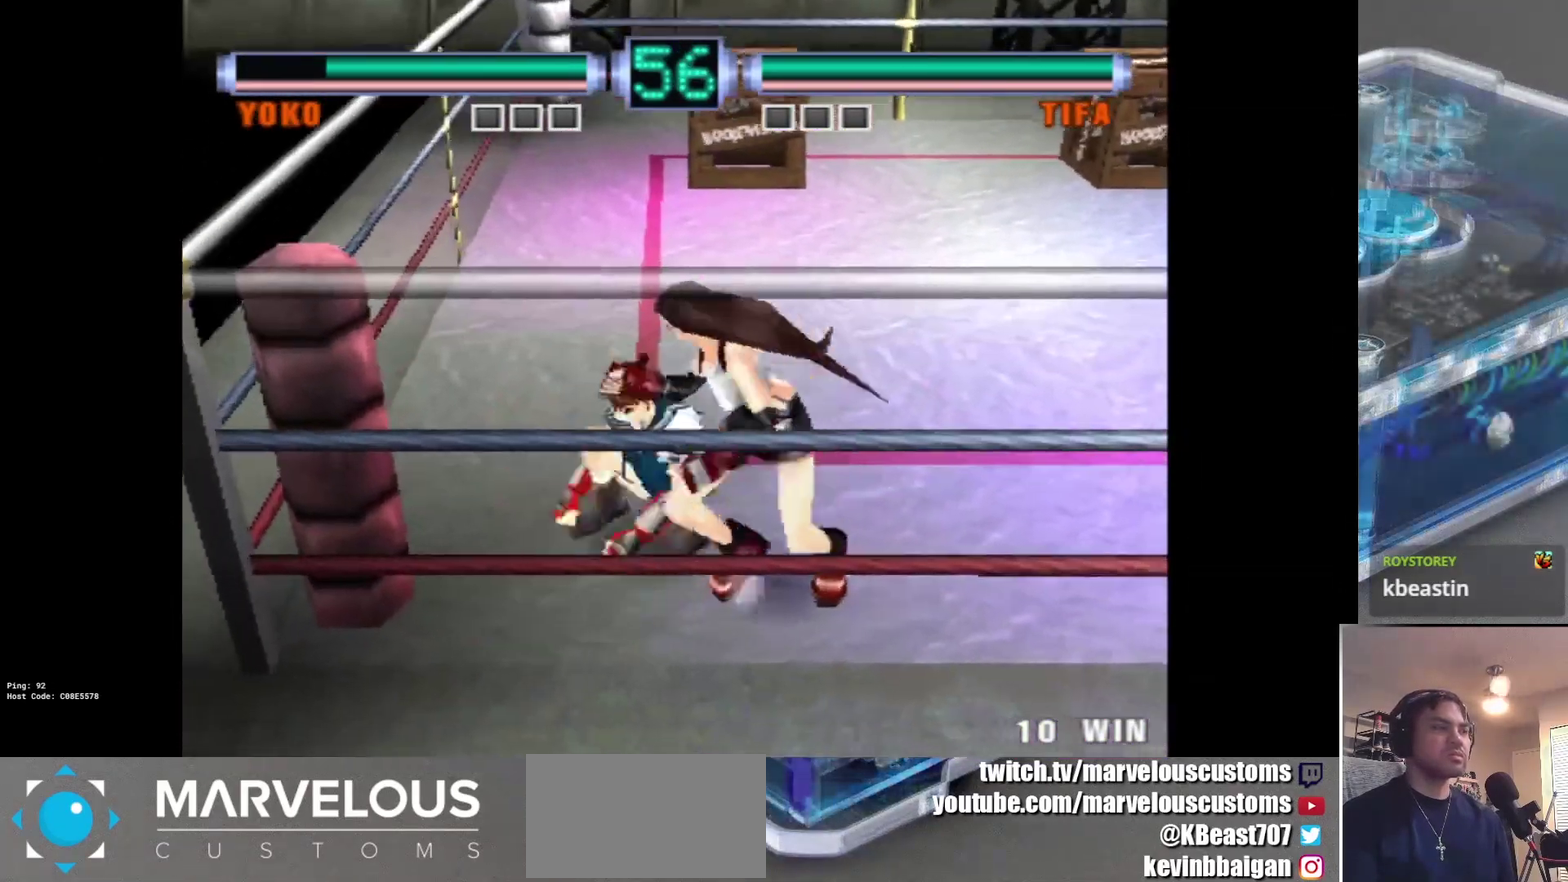
{"dt_ms": 100, "buttons": [], "left_stick": "up-right", "events": [[67, "CROSS", "up"]]}
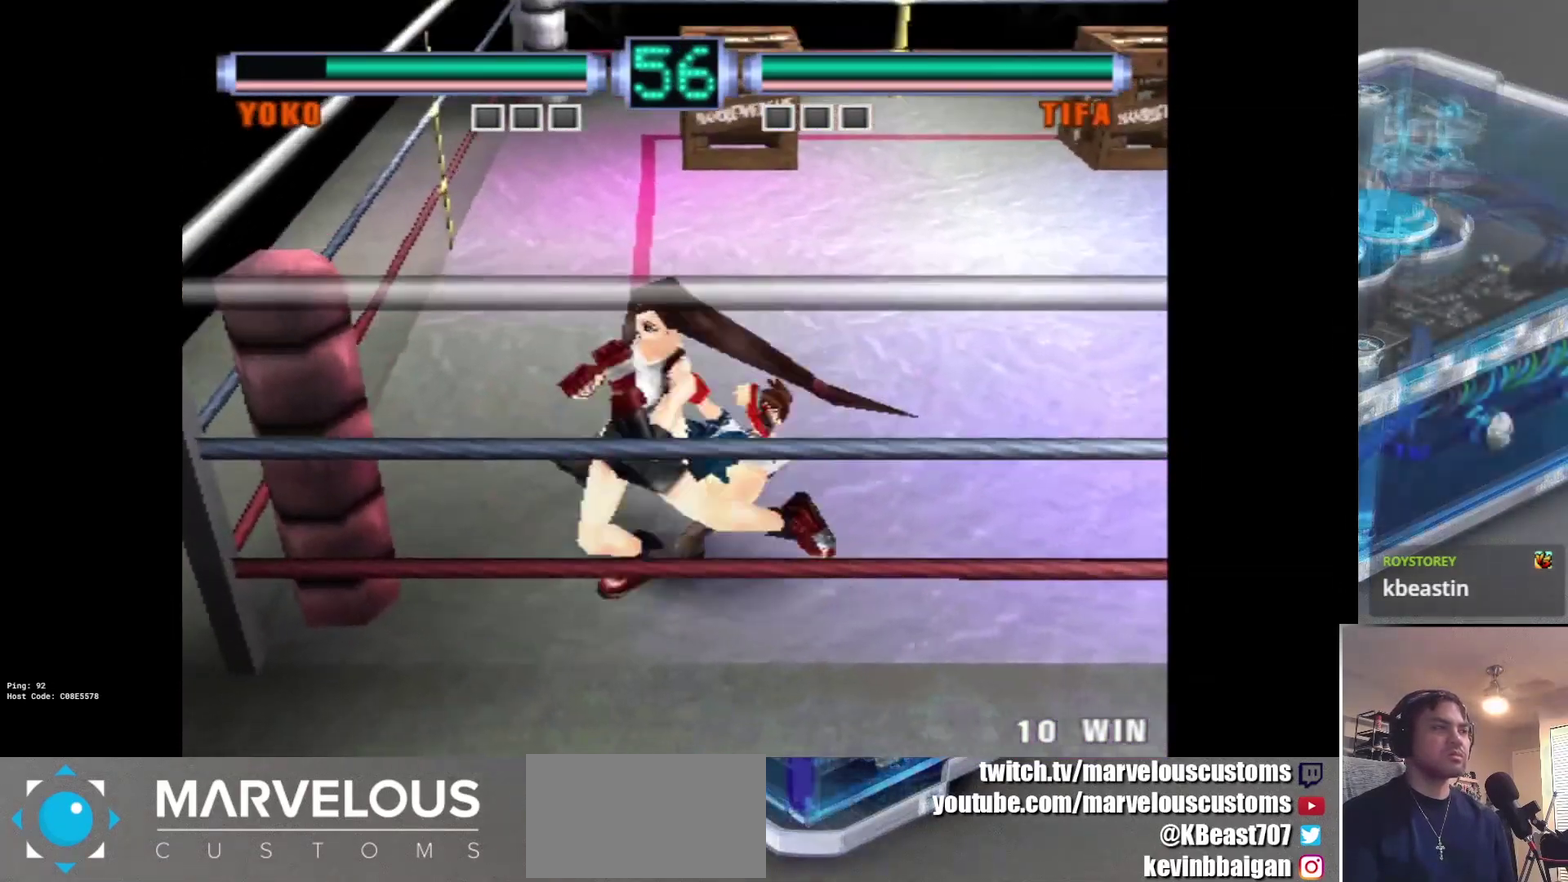
{"dt_ms": 600, "buttons": [], "left_stick": "down-left", "events": [[517, "left_stick", "down-left"]]}
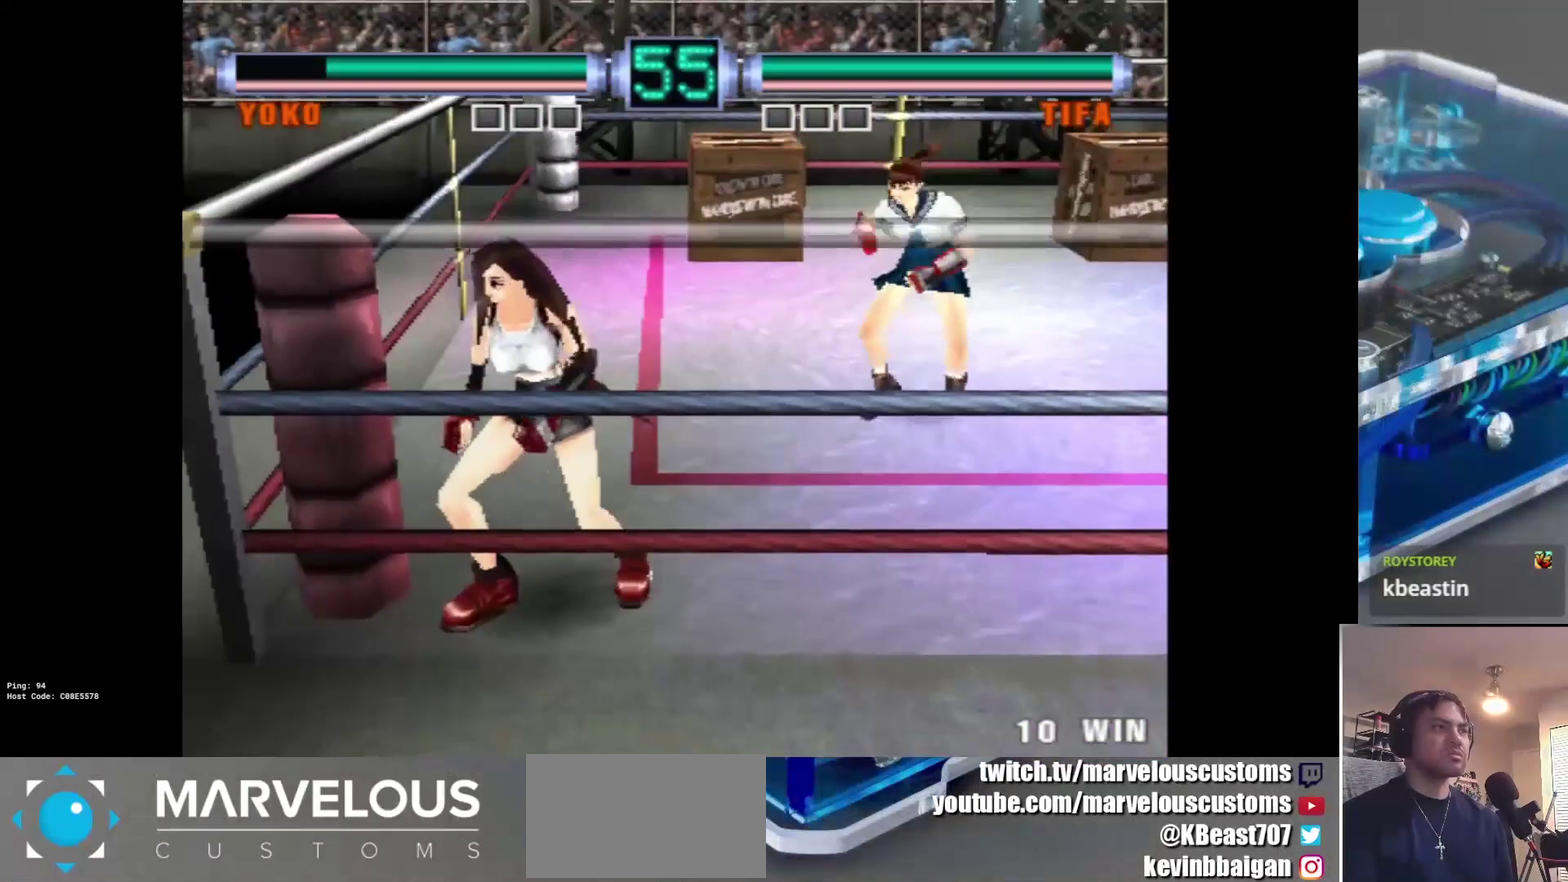
{"dt_ms": 200, "buttons": ["SQUARE"], "left_stick": "down-left", "events": [[33, "TRIANGLE", "down"], [117, "TRIANGLE", "up"], [200, "SQUARE", "down"]]}
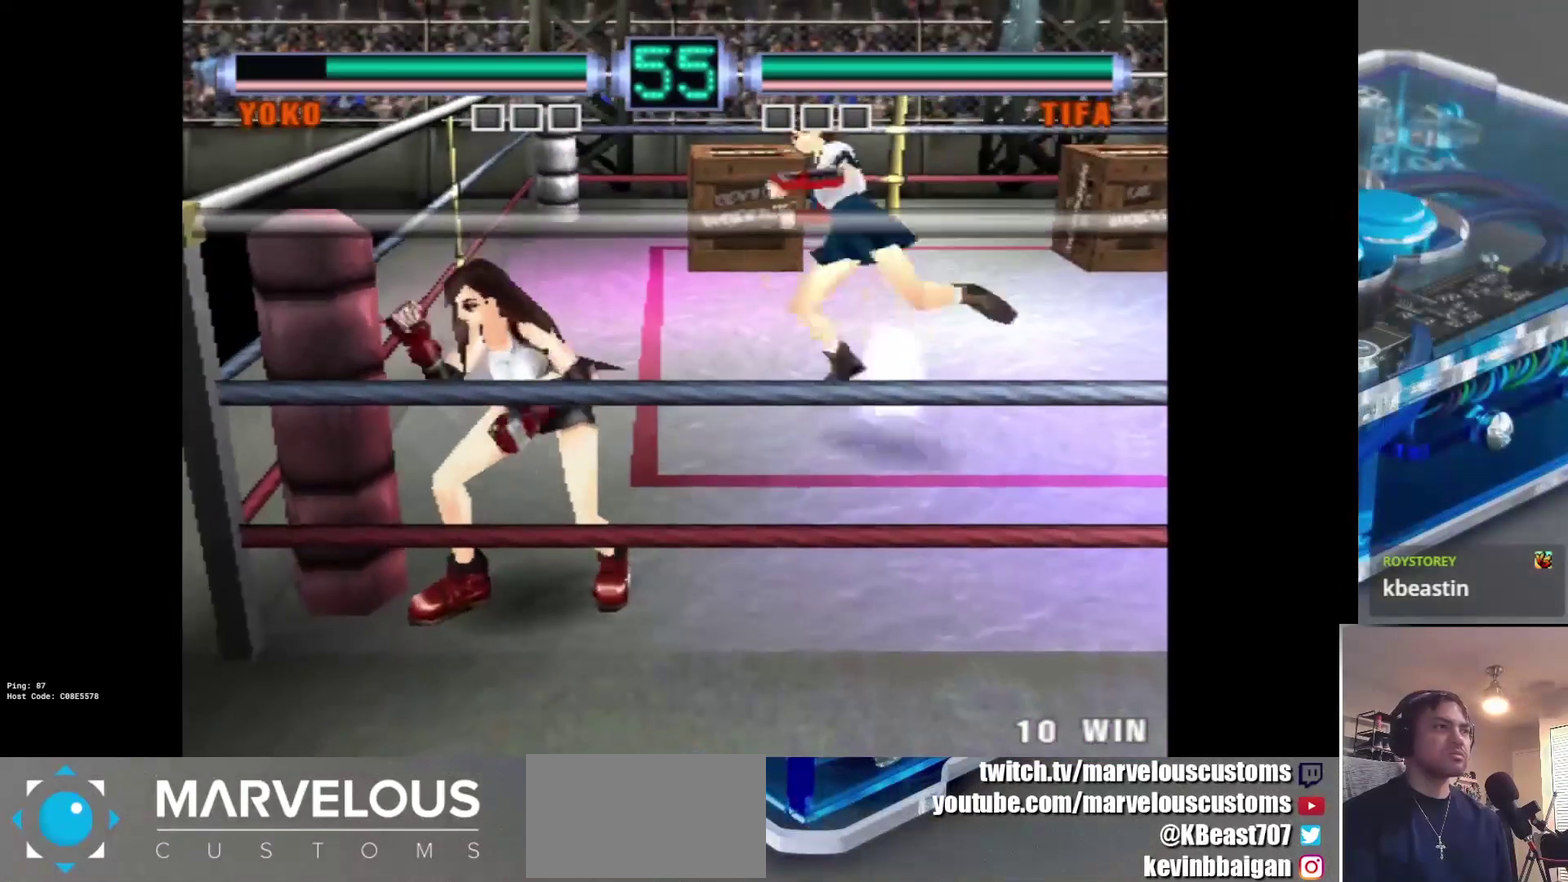
{"dt_ms": 200, "buttons": ["SQUARE"], "left_stick": "down-left", "events": [[67, "SQUARE", "up"], [150, "SQUARE", "down"]]}
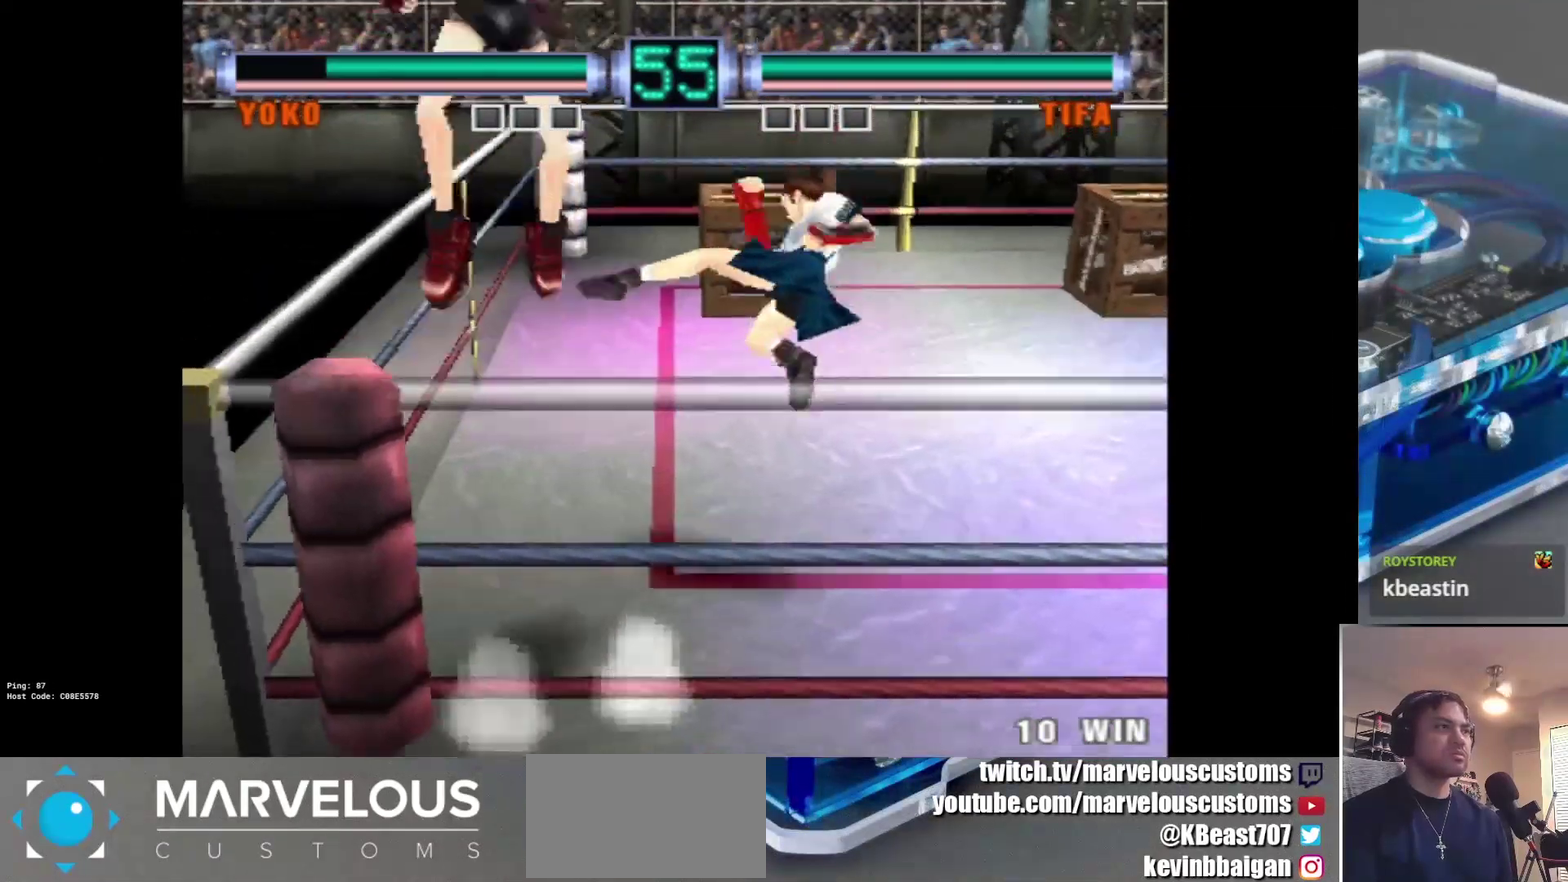
{"dt_ms": 200, "buttons": [], "left_stick": "down-left", "events": [[17, "SQUARE", "up"], [100, "SQUARE", "down"], [183, "SQUARE", "up"]]}
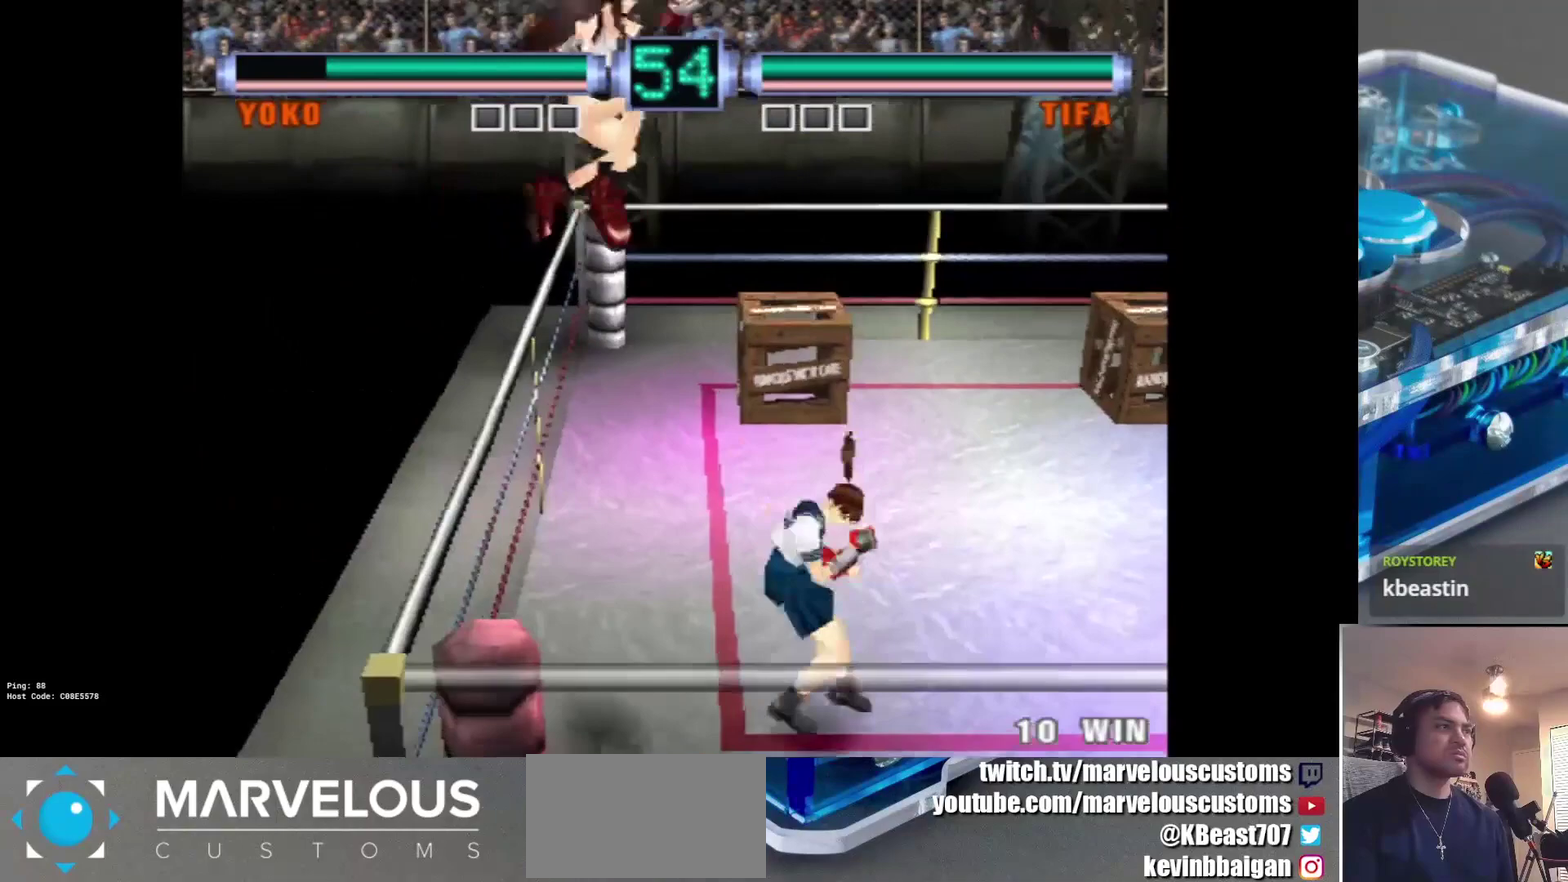
{"dt_ms": 200, "buttons": [], "left_stick": "down-right", "events": [[67, "DPAD_DOWN", "down"], [67, "left_stick", "down"], [117, "DPAD_DOWN", "up"], [117, "left_stick", "down-right"]]}
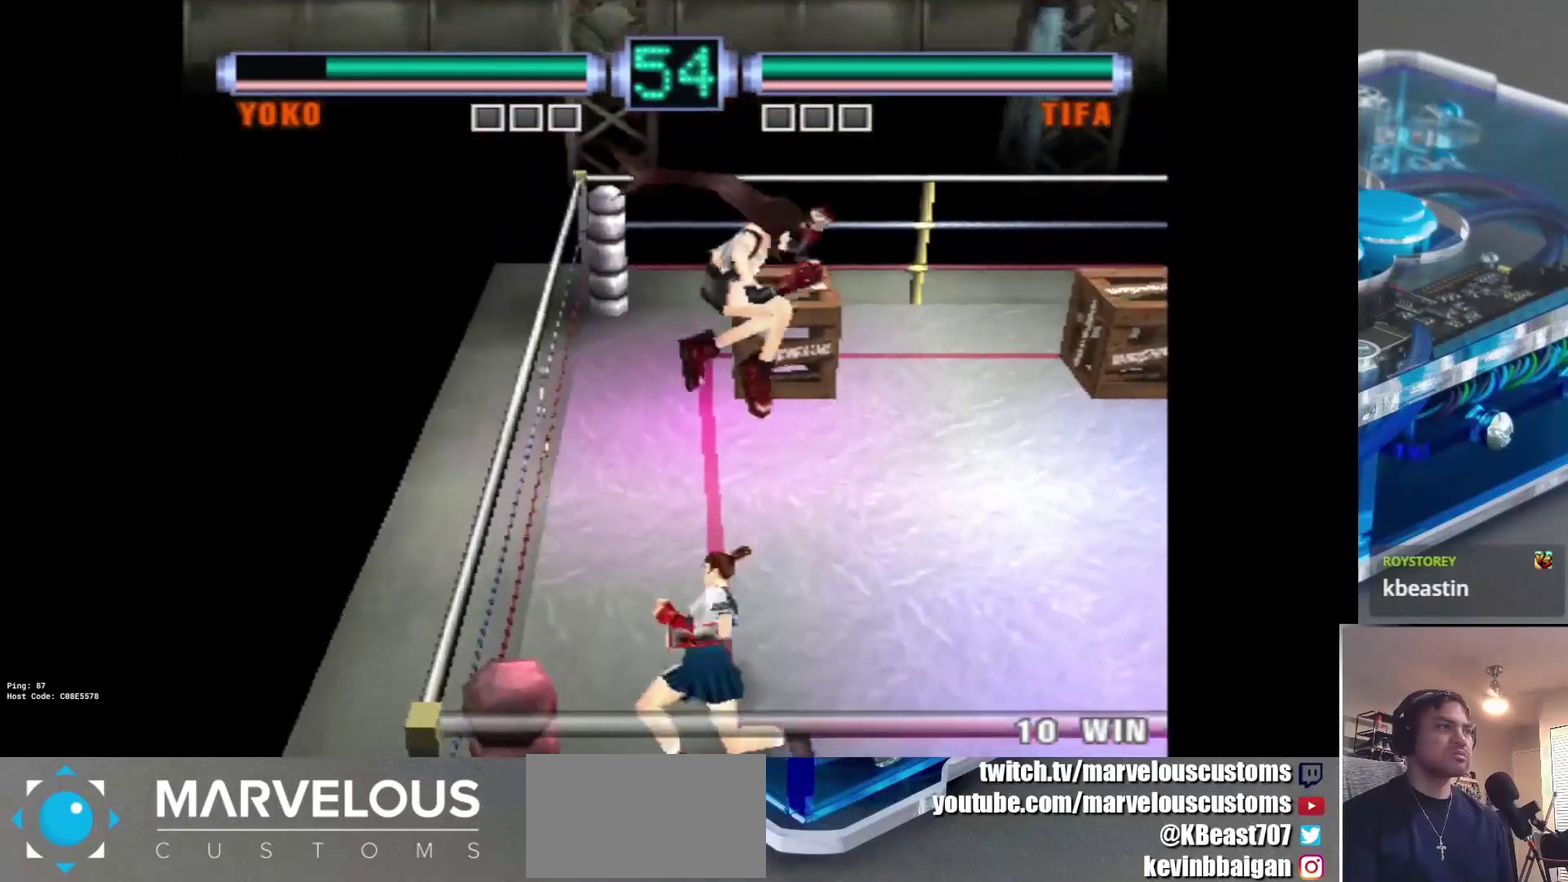
{"dt_ms": 300, "buttons": [], "left_stick": "down-right", "events": [[133, "left_stick", "right"], [233, "left_stick", "down-right"]]}
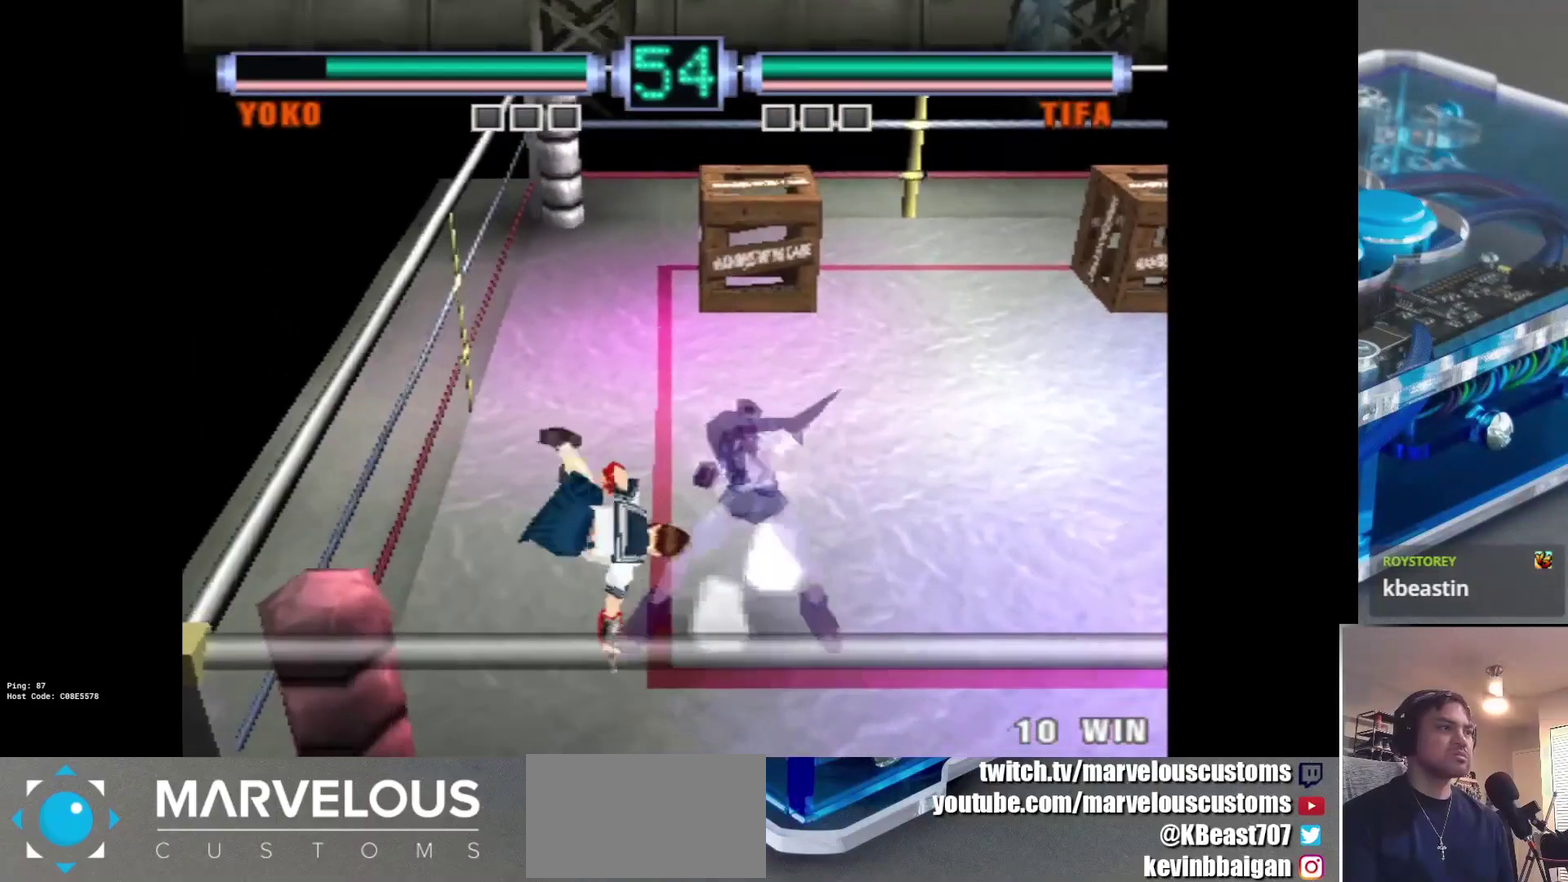
{"dt_ms": 300, "buttons": [], "left_stick": "down-right", "events": [[50, "left_stick", "right"], [300, "left_stick", "down-right"]]}
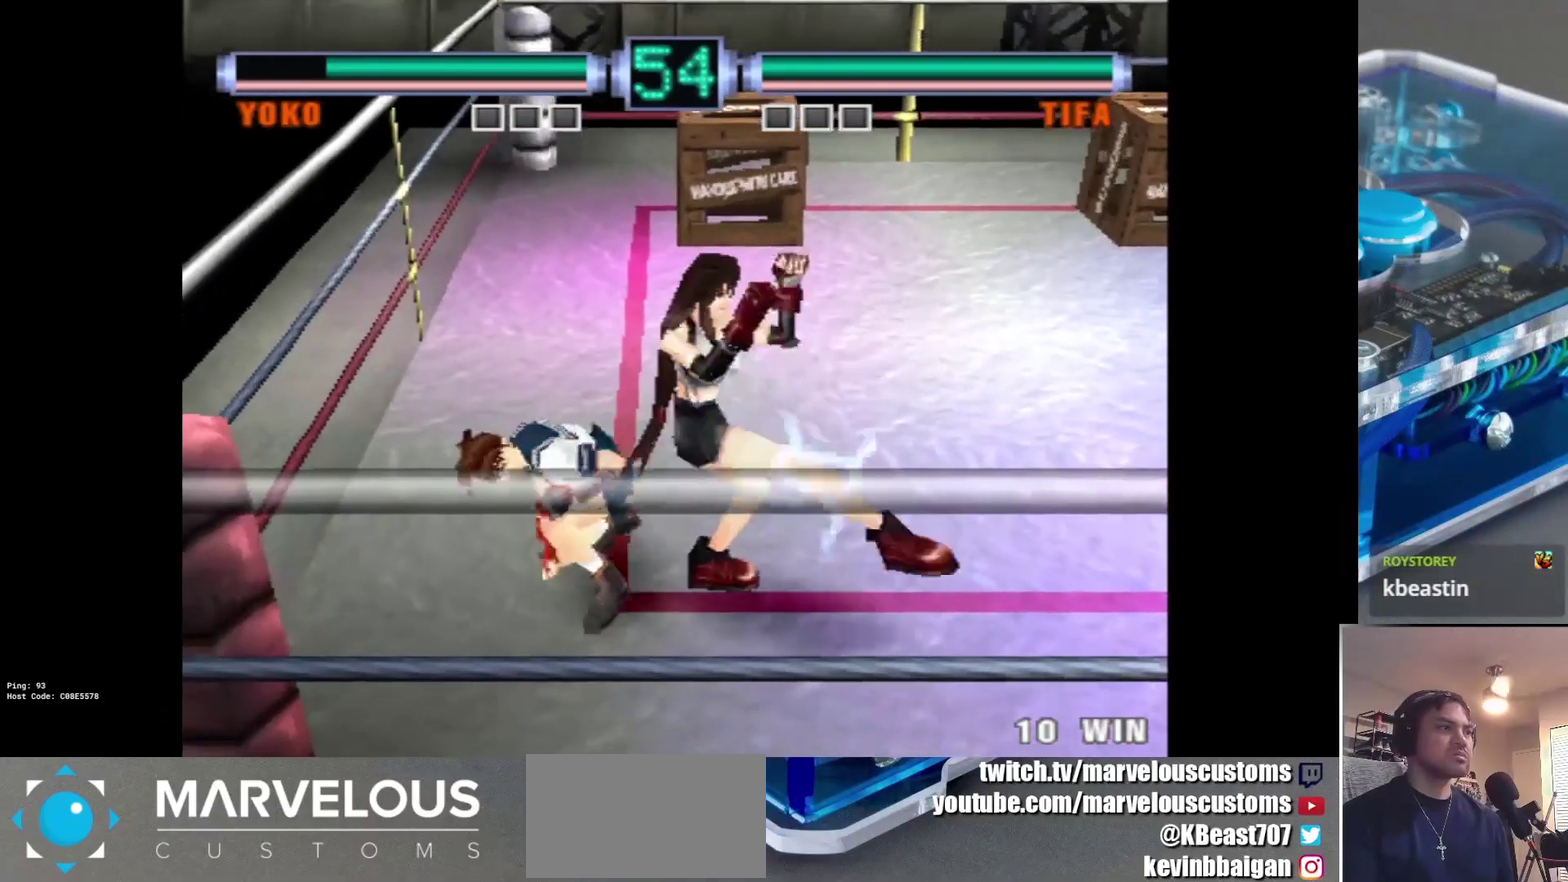
{"dt_ms": 200, "buttons": [], "left_stick": "down-right", "events": [[83, "TRIANGLE", "down"], [183, "TRIANGLE", "up"]]}
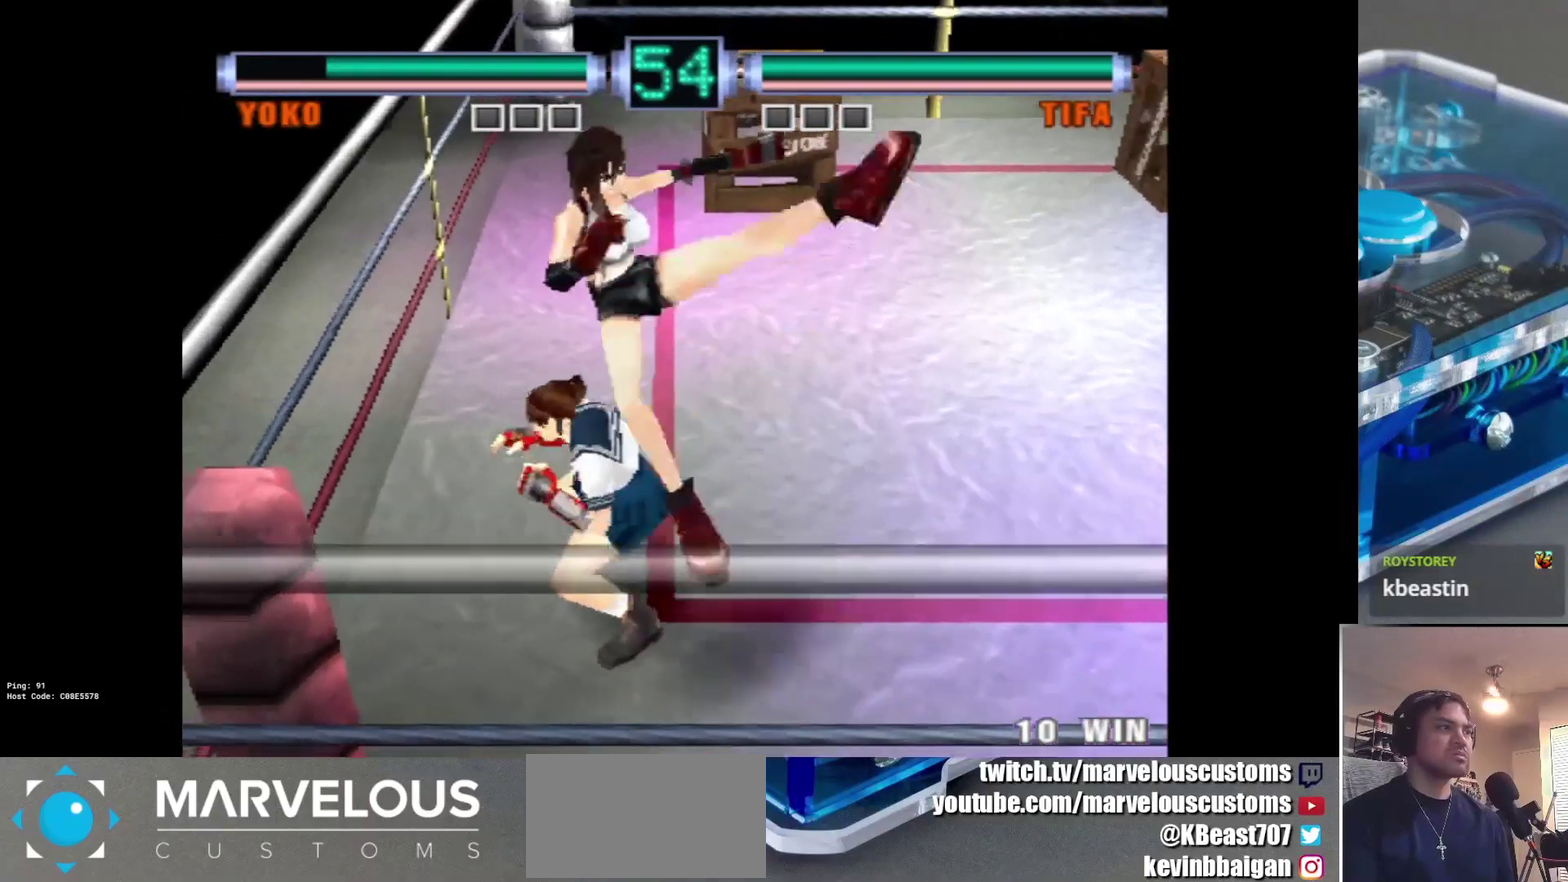
{"dt_ms": 100, "buttons": ["TRIANGLE"], "left_stick": "down-right", "events": [[83, "TRIANGLE", "down"]]}
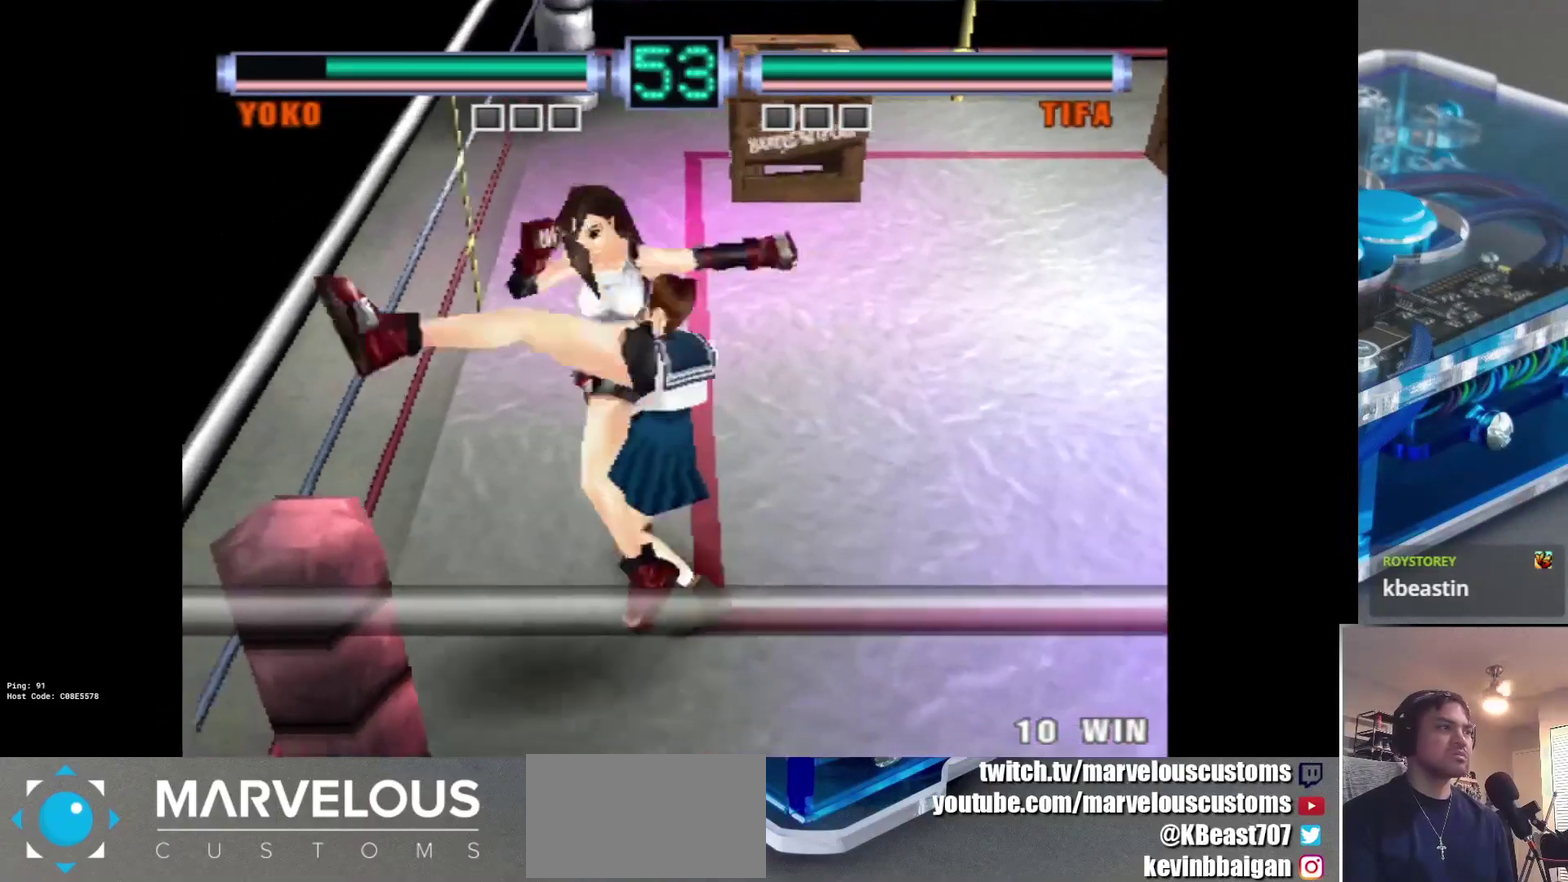
{"dt_ms": 200, "buttons": ["TRIANGLE"], "left_stick": "down-right", "events": [[83, "TRIANGLE", "up"], [150, "TRIANGLE", "down"]]}
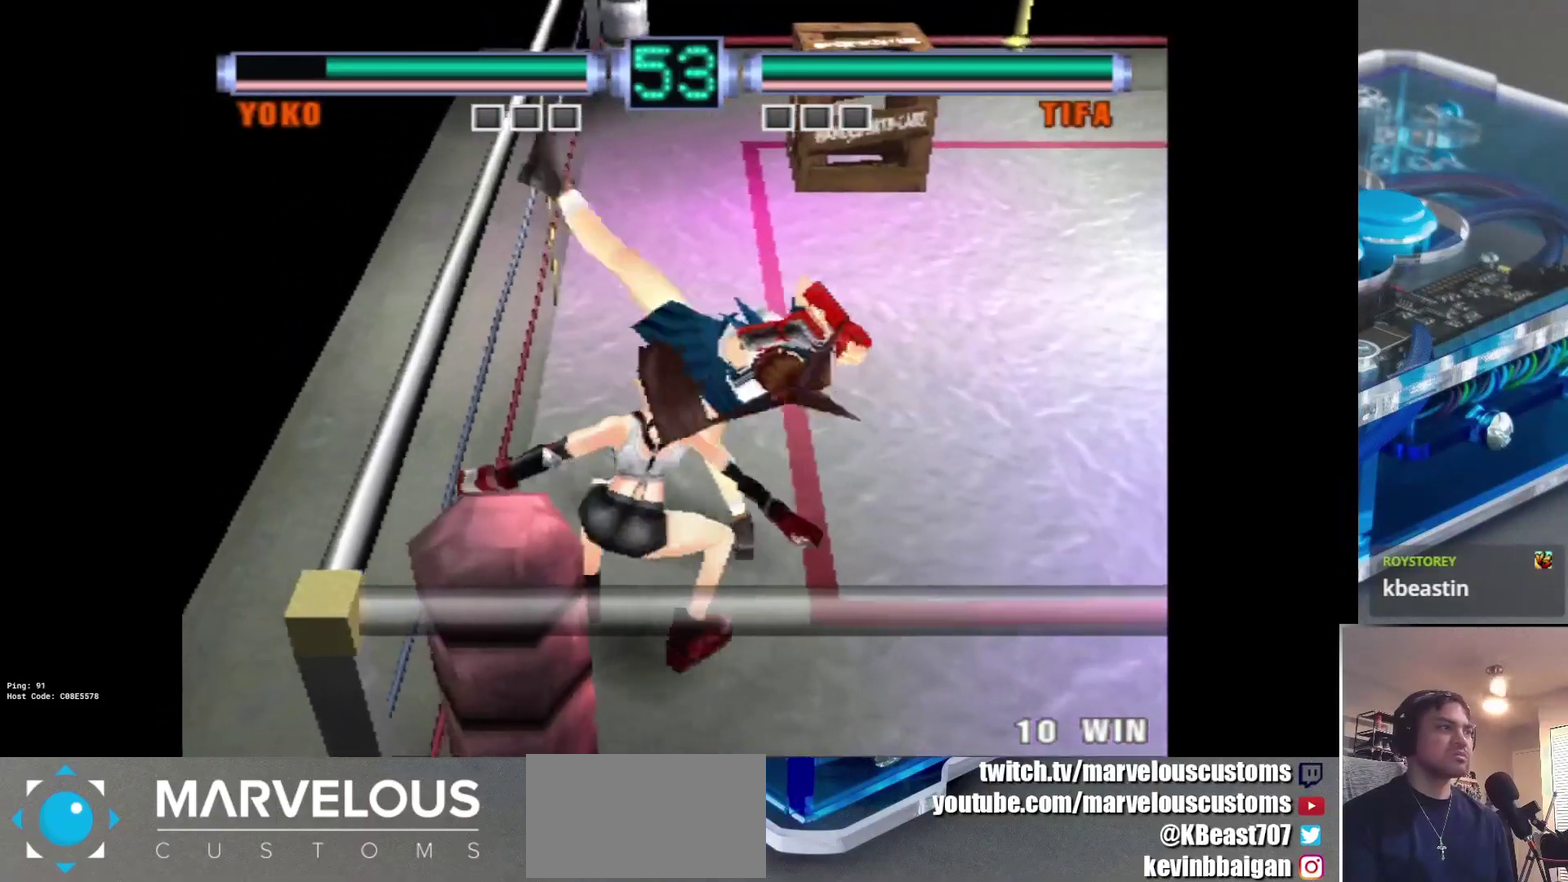
{"dt_ms": 200, "buttons": ["TRIANGLE"], "left_stick": "down-right", "events": [[83, "TRIANGLE", "up"], [133, "TRIANGLE", "down"]]}
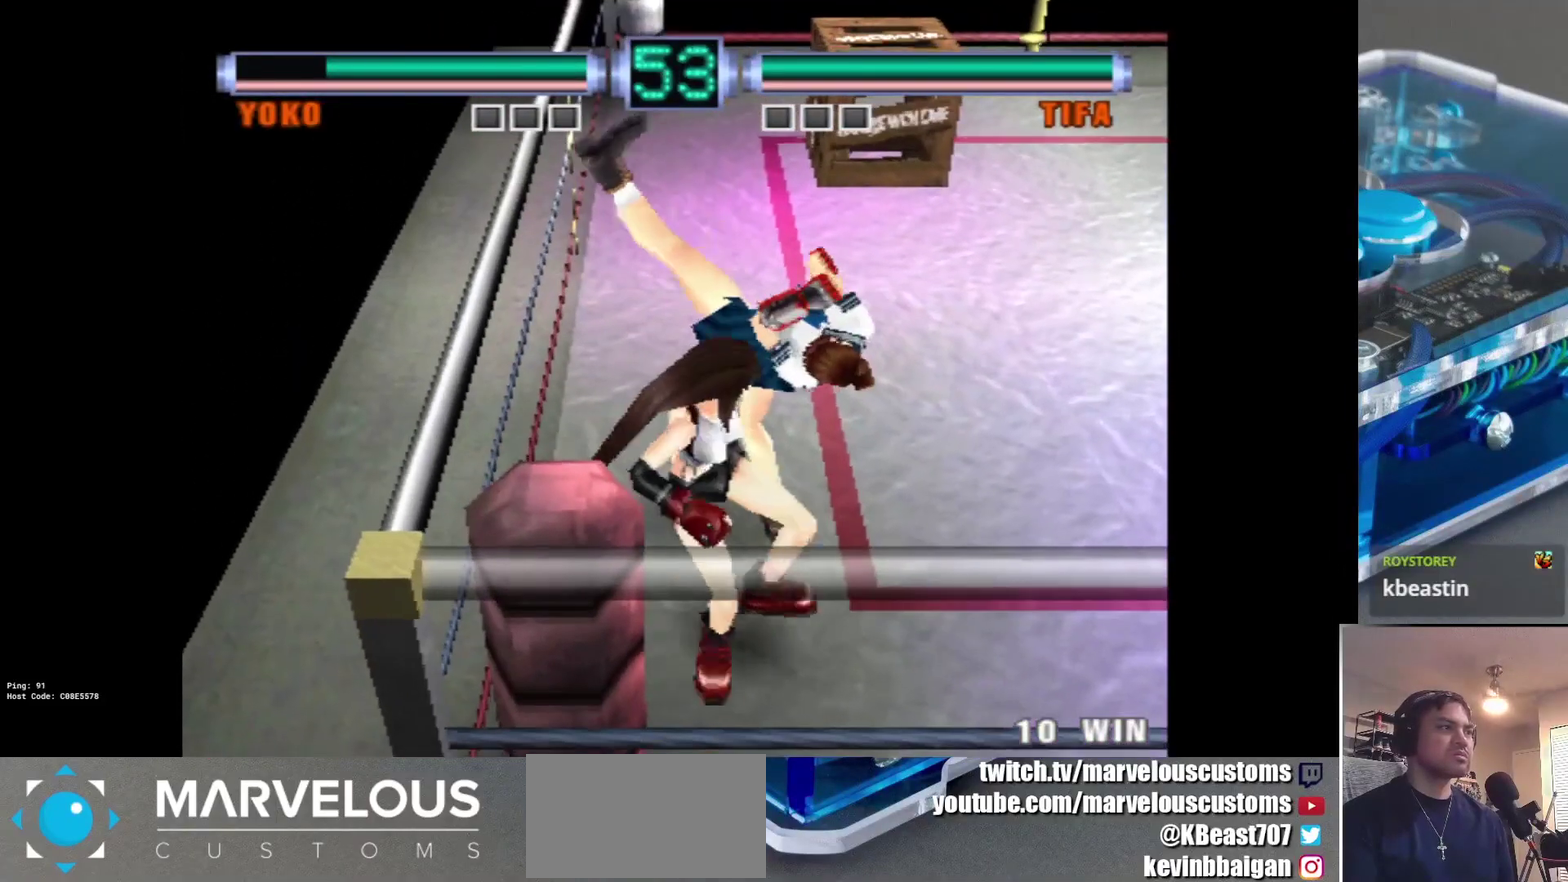
{"dt_ms": 200, "buttons": ["SQUARE"], "left_stick": "down-right", "events": [[17, "TRIANGLE", "up"], [183, "SQUARE", "down"]]}
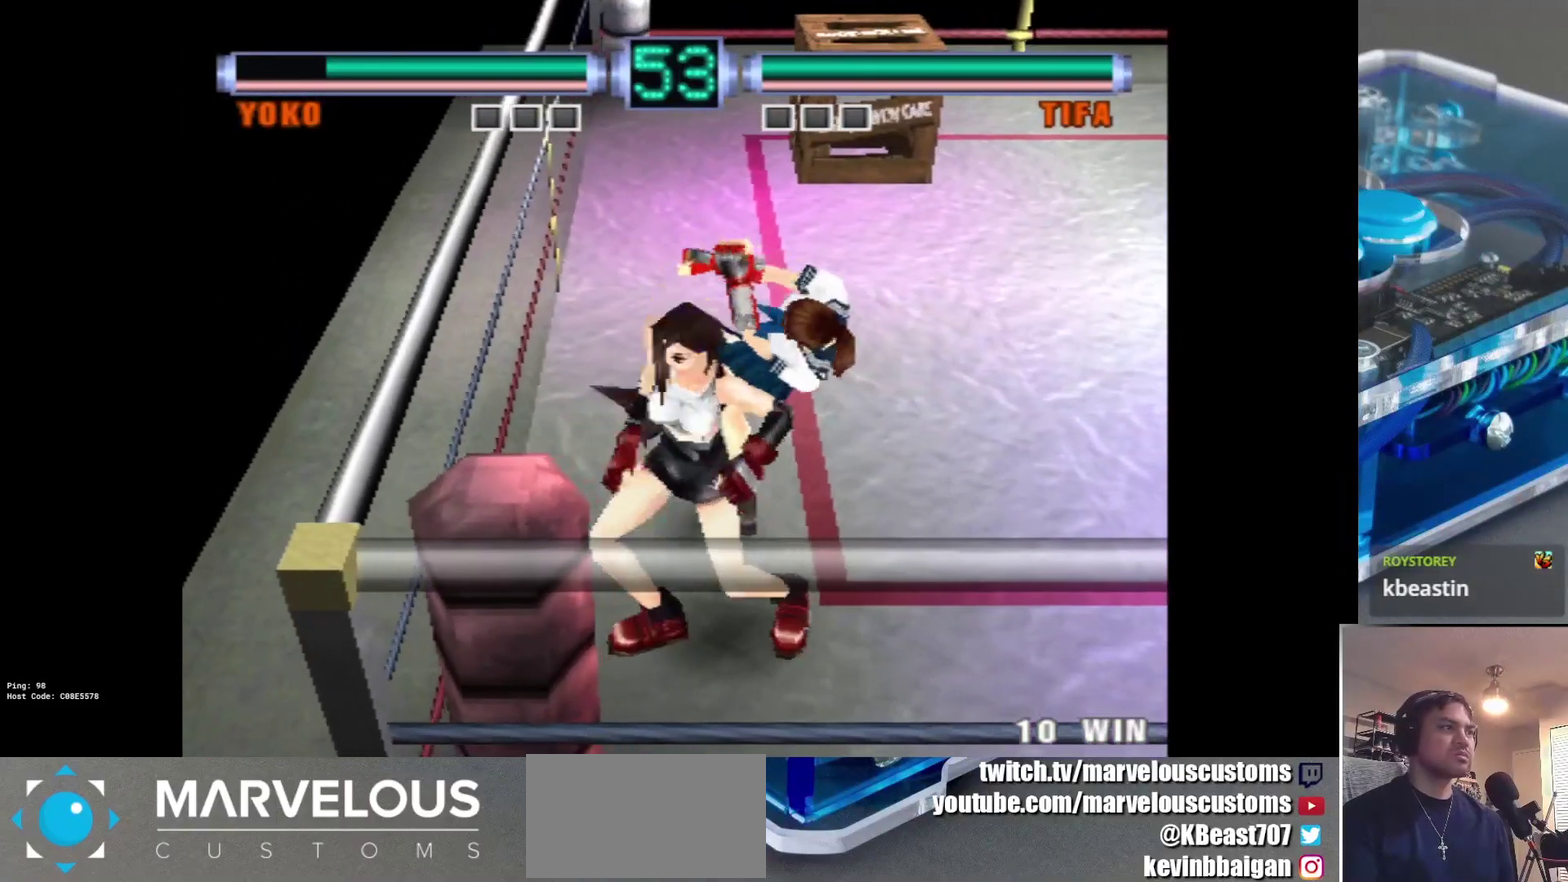
{"dt_ms": 200, "buttons": ["SQUARE"], "left_stick": "down-right", "events": [[67, "SQUARE", "up"], [150, "SQUARE", "down"]]}
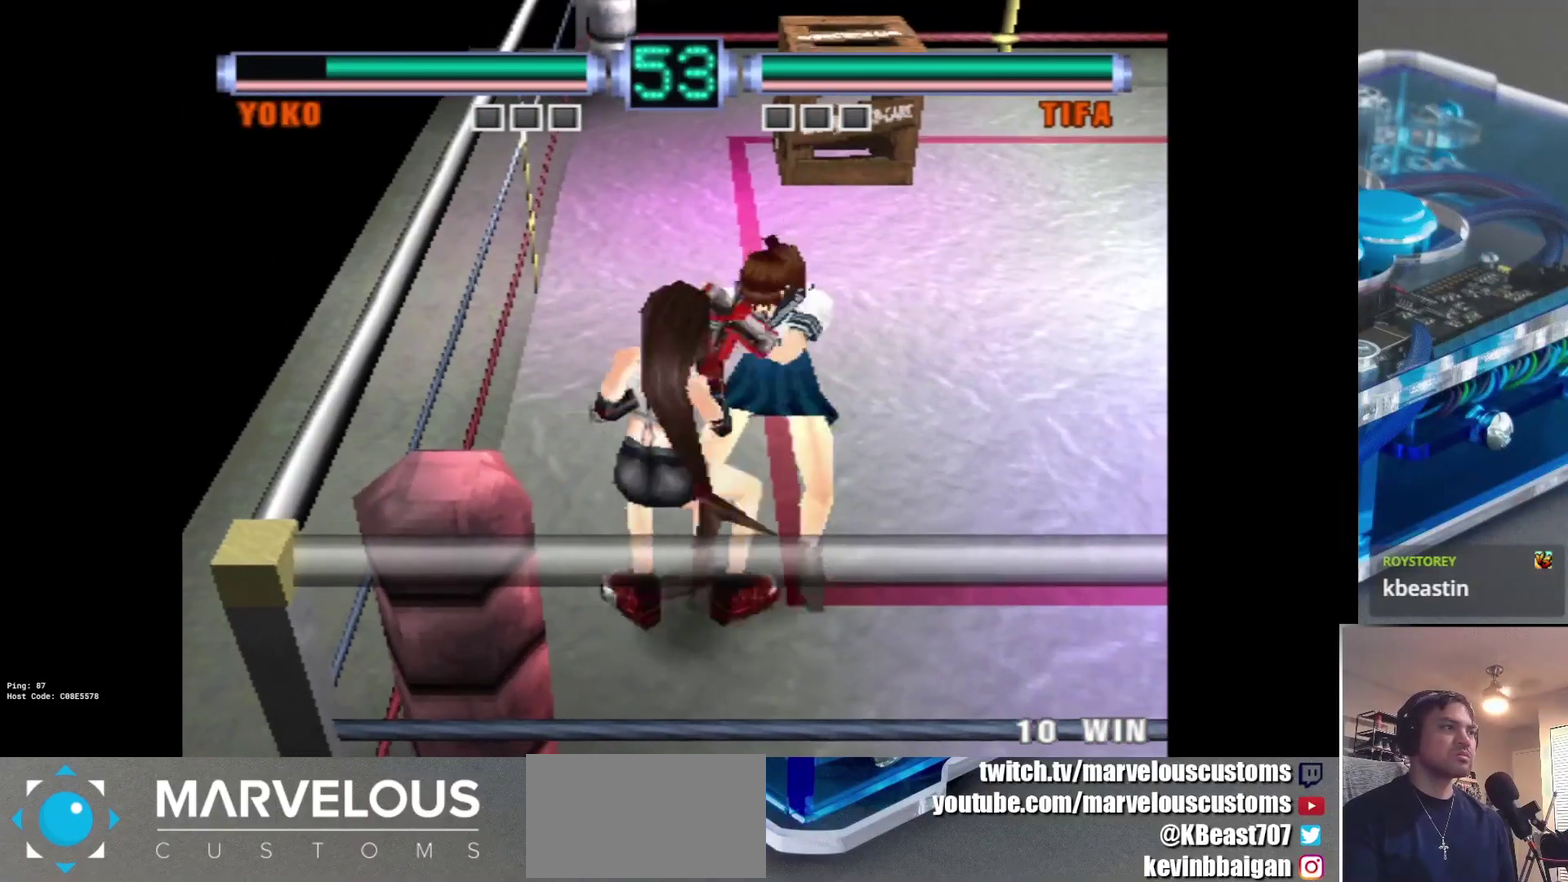
{"dt_ms": 200, "buttons": [], "left_stick": "down-right", "events": [[33, "SQUARE", "up"], [100, "SQUARE", "down"], [200, "SQUARE", "up"]]}
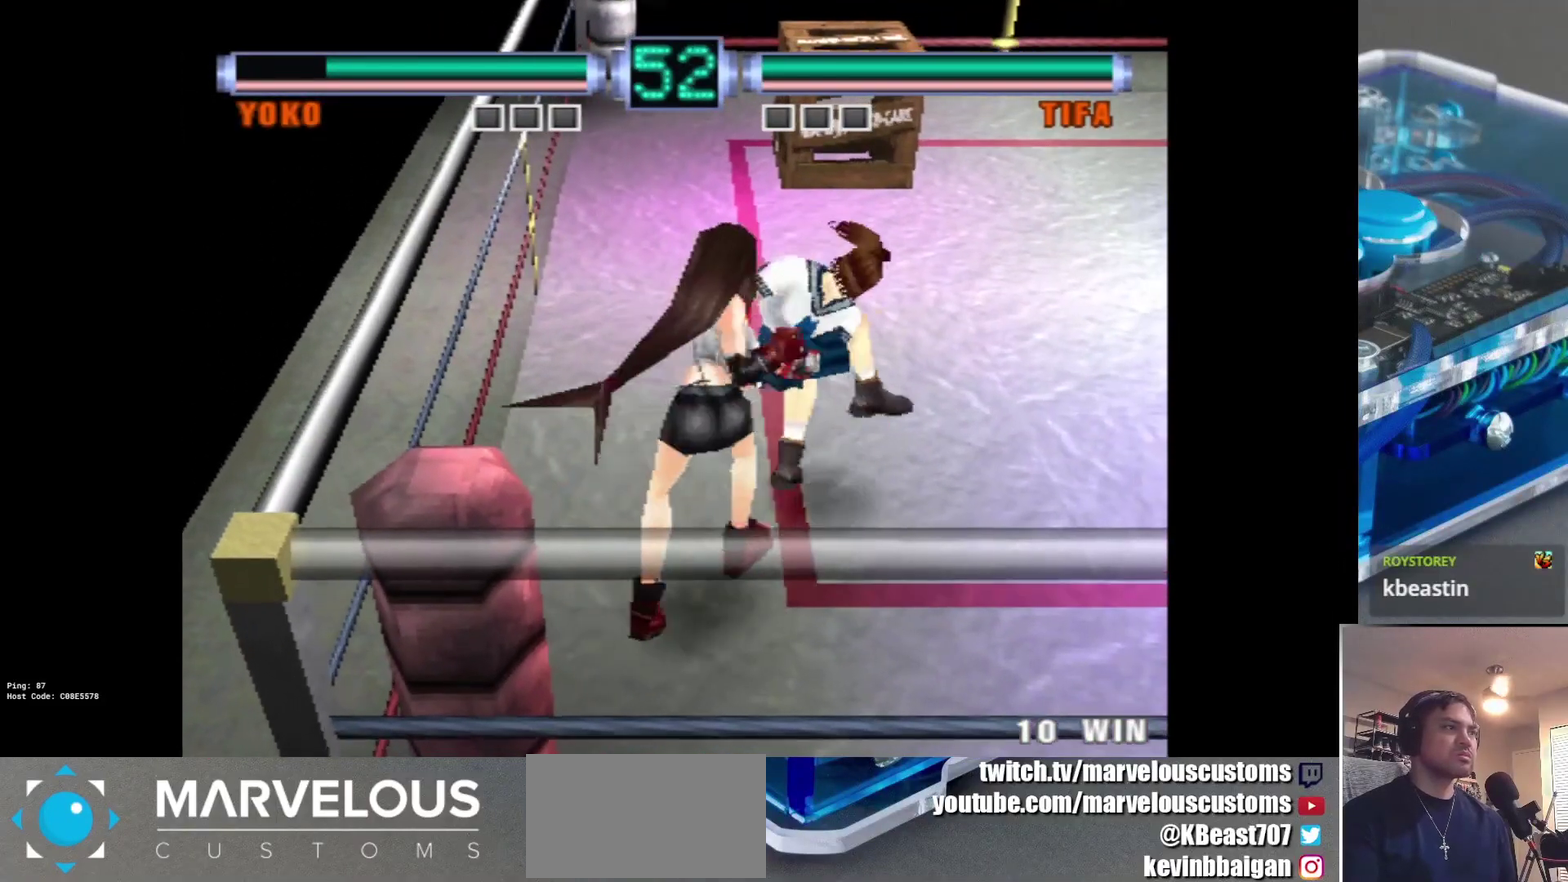
{"dt_ms": 200, "buttons": [], "left_stick": "down-right", "events": [[50, "SQUARE", "down"], [167, "SQUARE", "up"]]}
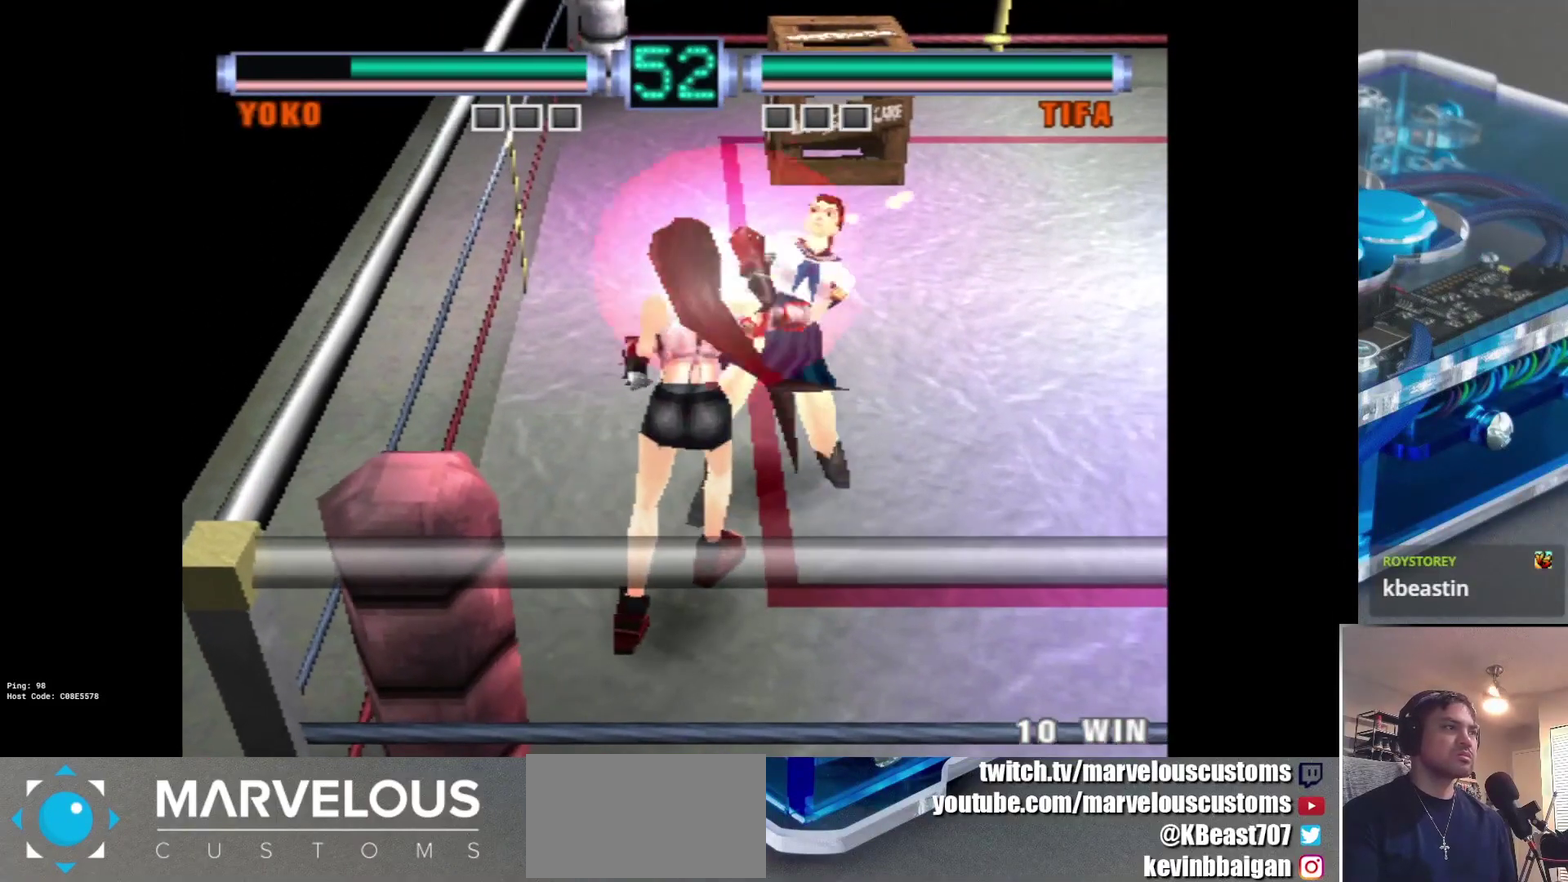
{"dt_ms": 200, "buttons": [], "left_stick": "down-right", "events": [[17, "SQUARE", "down"], [117, "SQUARE", "up"]]}
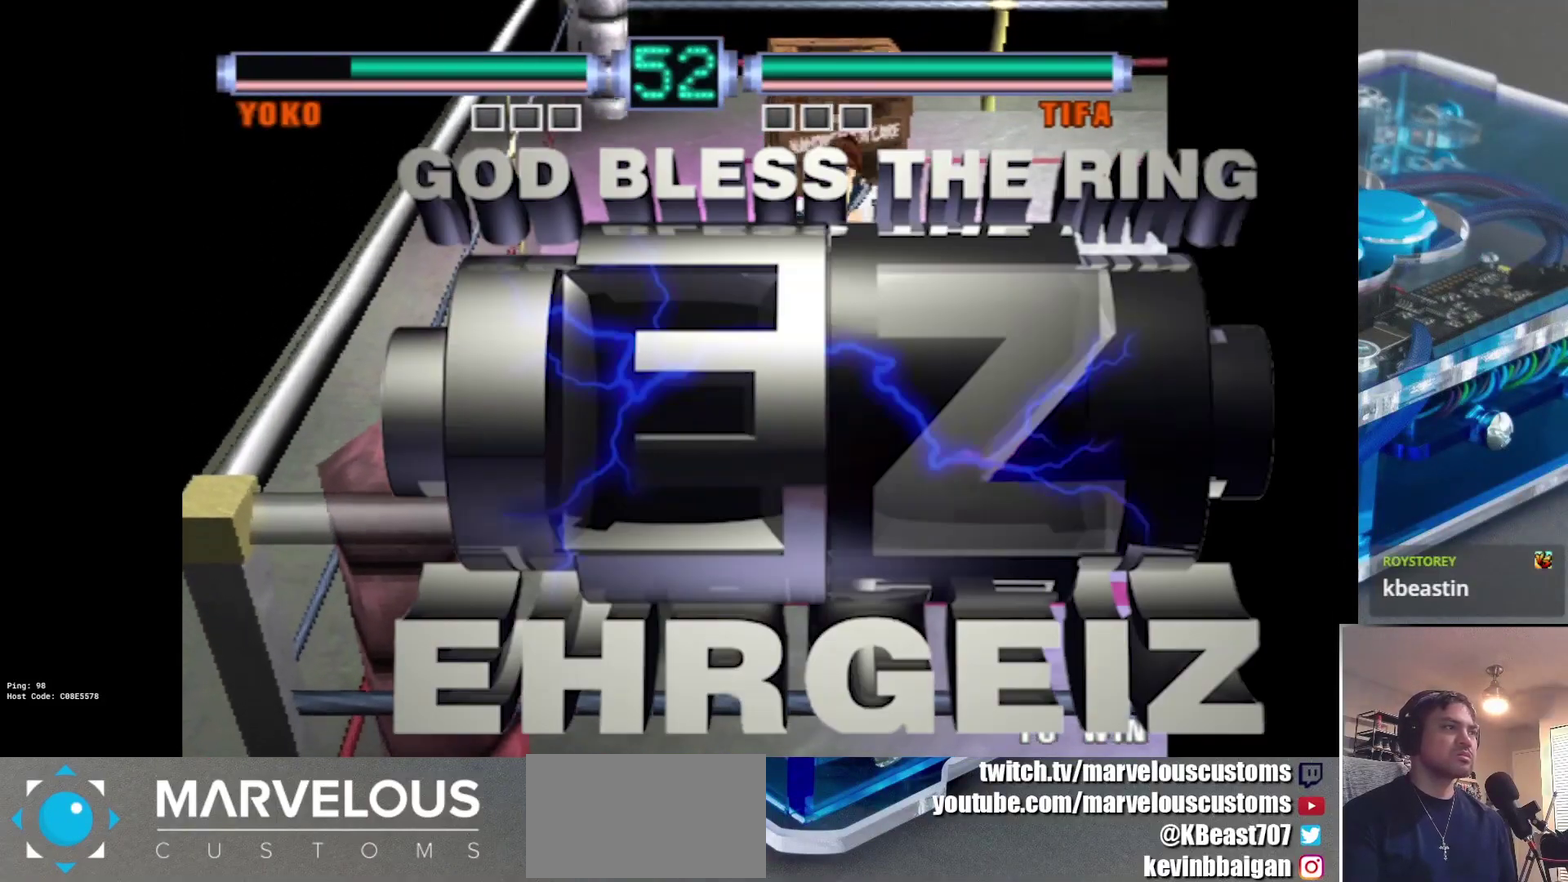
{"dt_ms": 200, "buttons": ["CROSS"], "left_stick": "right", "events": [[67, "CROSS", "down"], [150, "left_stick", "right"]]}